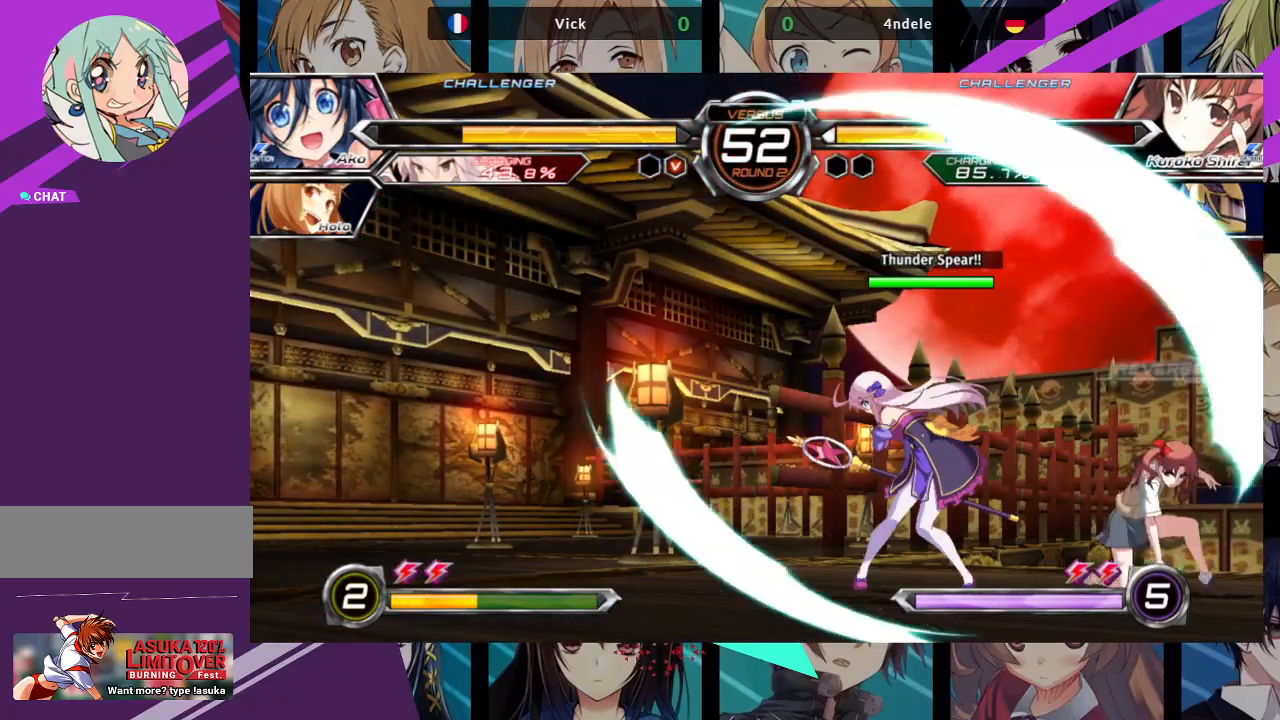
Gameplay with a controller (arcade stick); each line is a JSON object with the inputs held at the frame after it. "events" lists button and stick changes between this image and that frame as [ms after this image, input, new state], when the widget could be followed in between. Not read: L3 R3.
{"buttons": [], "left_stick": "down", "events": [[333, "SQUARE", "up"], [433, "left_stick", "left"], [500, "left_stick", "down"]]}
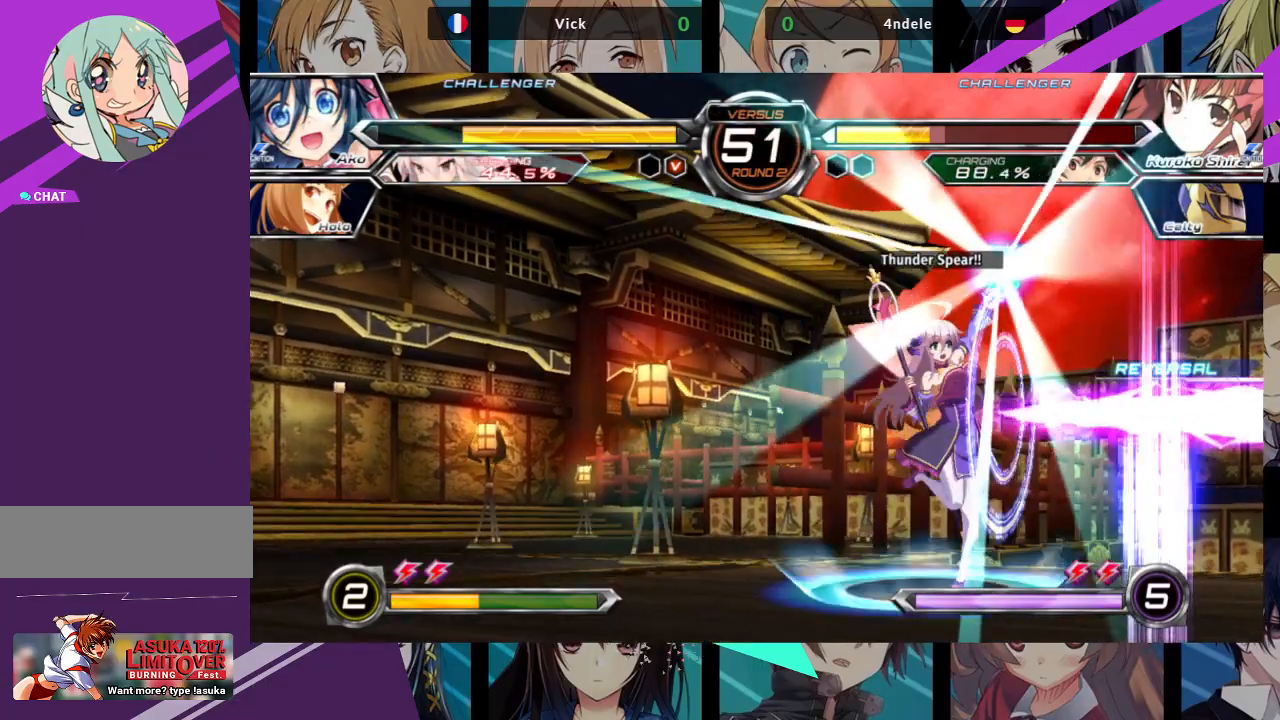
{"buttons": [], "left_stick": "right", "events": [[83, "SQUARE", "down"], [83, "TRIANGLE", "down"], [83, "left_stick", "right"], [150, "SQUARE", "up"], [150, "TRIANGLE", "up"], [250, "left_stick", "left"], [300, "left_stick", "down"], [383, "left_stick", "right"], [400, "SQUARE", "down"], [400, "TRIANGLE", "down"], [467, "SQUARE", "up"], [483, "TRIANGLE", "up"]]}
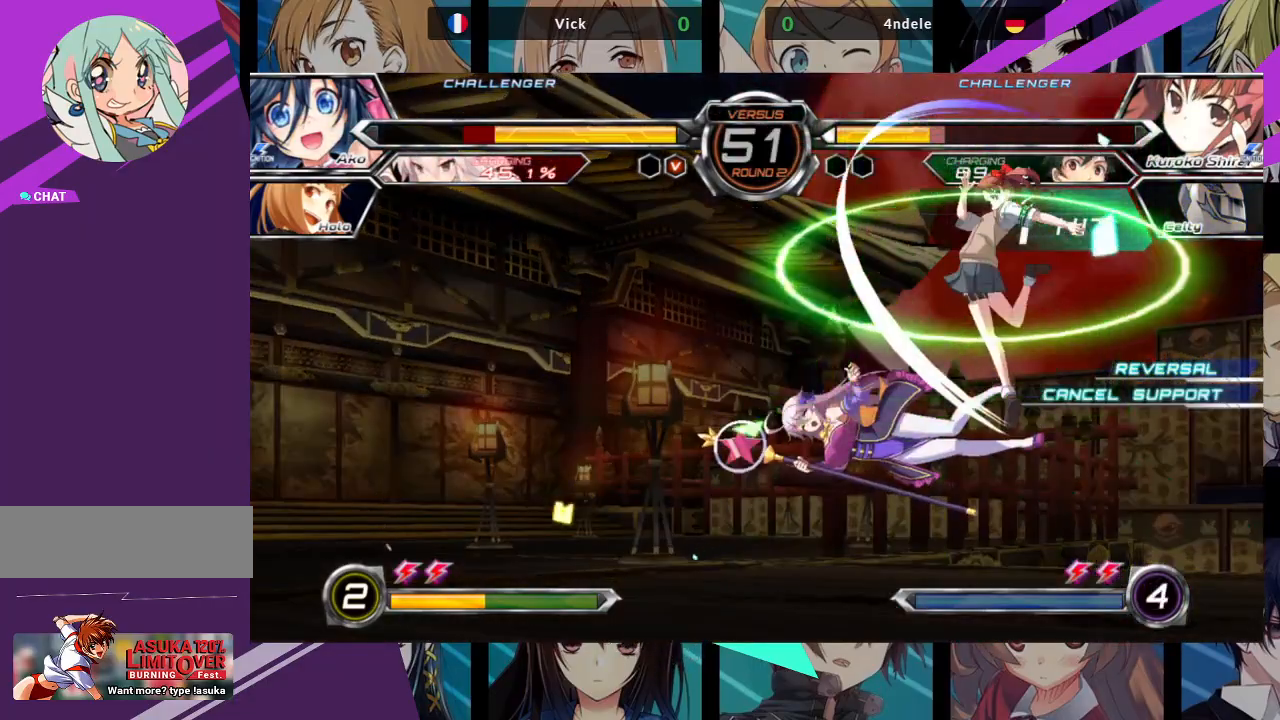
{"buttons": ["SQUARE"], "left_stick": "left", "events": [[33, "left_stick", "center"], [283, "left_stick", "left"], [400, "SQUARE", "down"]]}
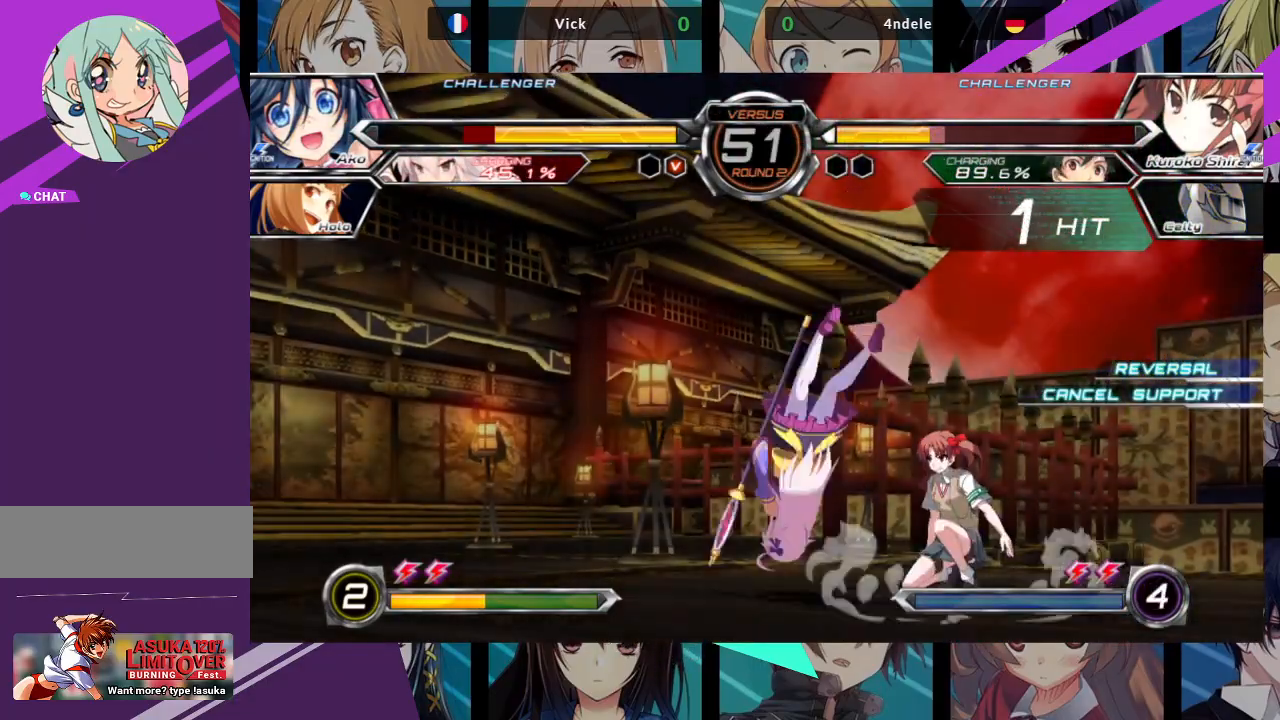
{"buttons": ["SQUARE"], "left_stick": "left", "events": []}
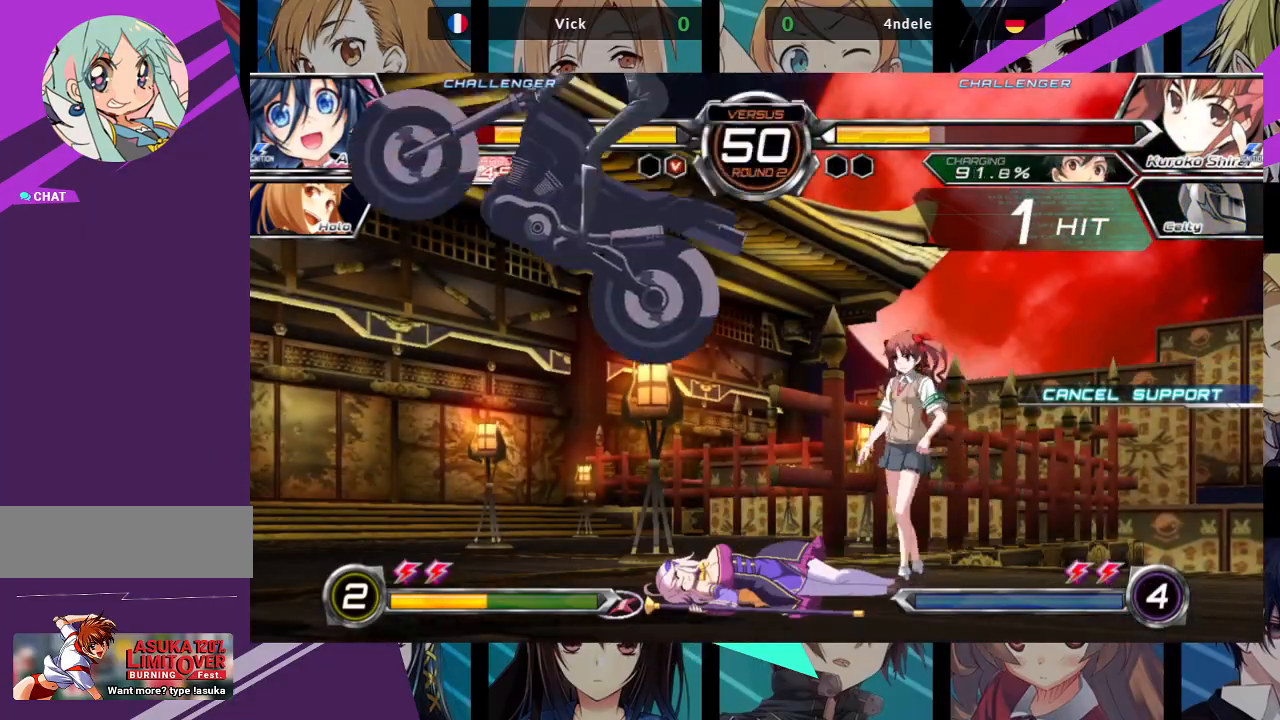
{"buttons": [], "left_stick": "down-left", "events": [[83, "SQUARE", "up"], [117, "left_stick", "down-left"]]}
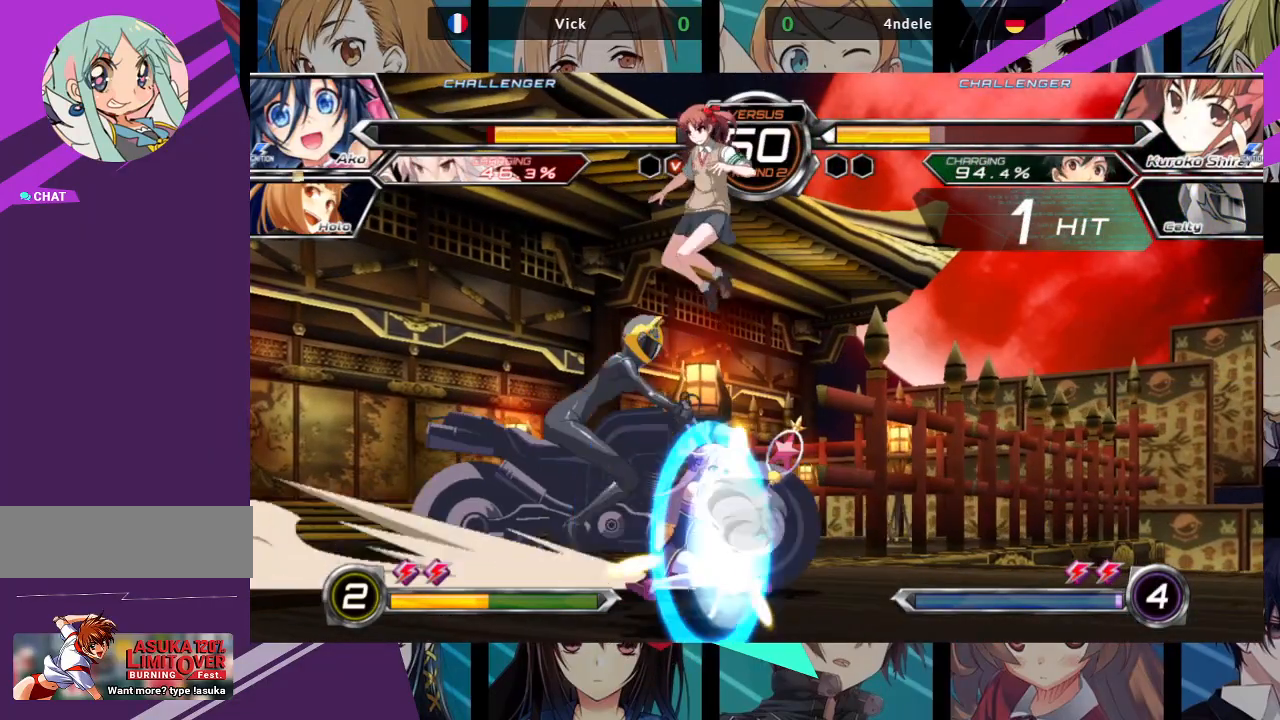
{"buttons": ["SQUARE"], "left_stick": "down-right", "events": [[117, "left_stick", "left"], [383, "SQUARE", "down"], [383, "TRIANGLE", "down"], [400, "left_stick", "right"], [450, "TRIANGLE", "up"], [483, "left_stick", "down-right"]]}
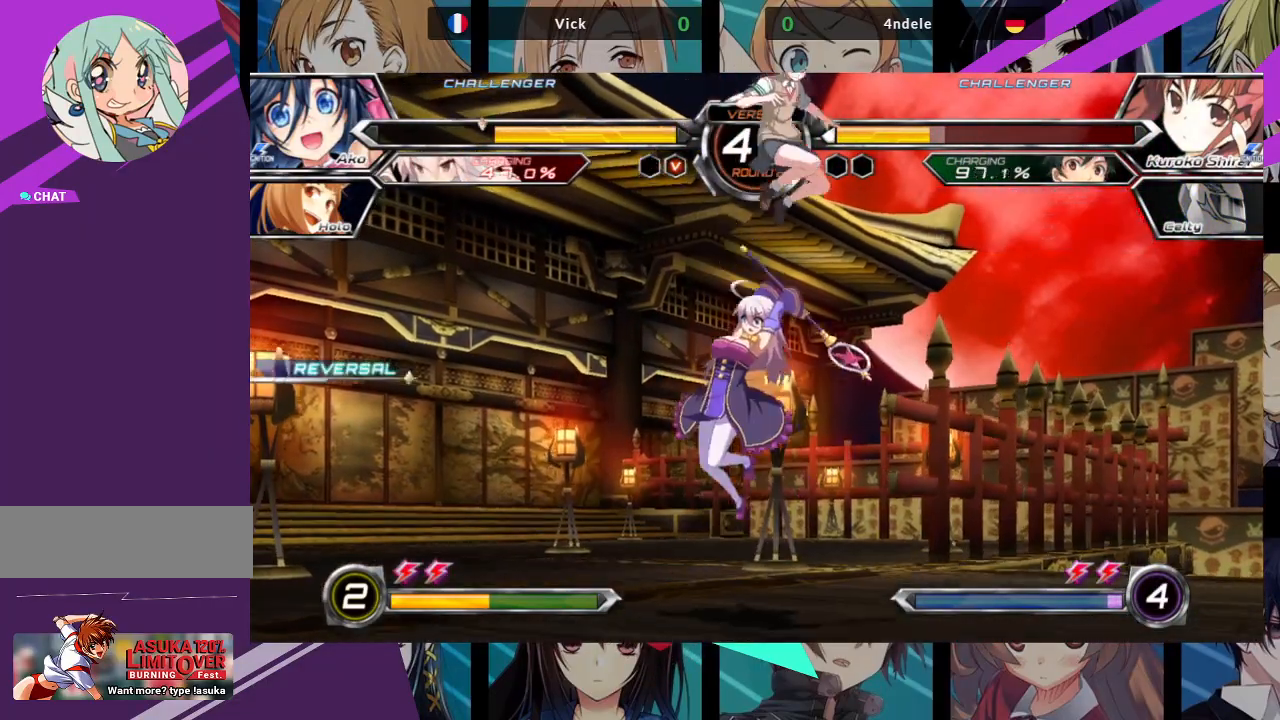
{"buttons": [], "left_stick": "left", "events": [[17, "SQUARE", "up"], [233, "left_stick", "center"], [300, "left_stick", "left"]]}
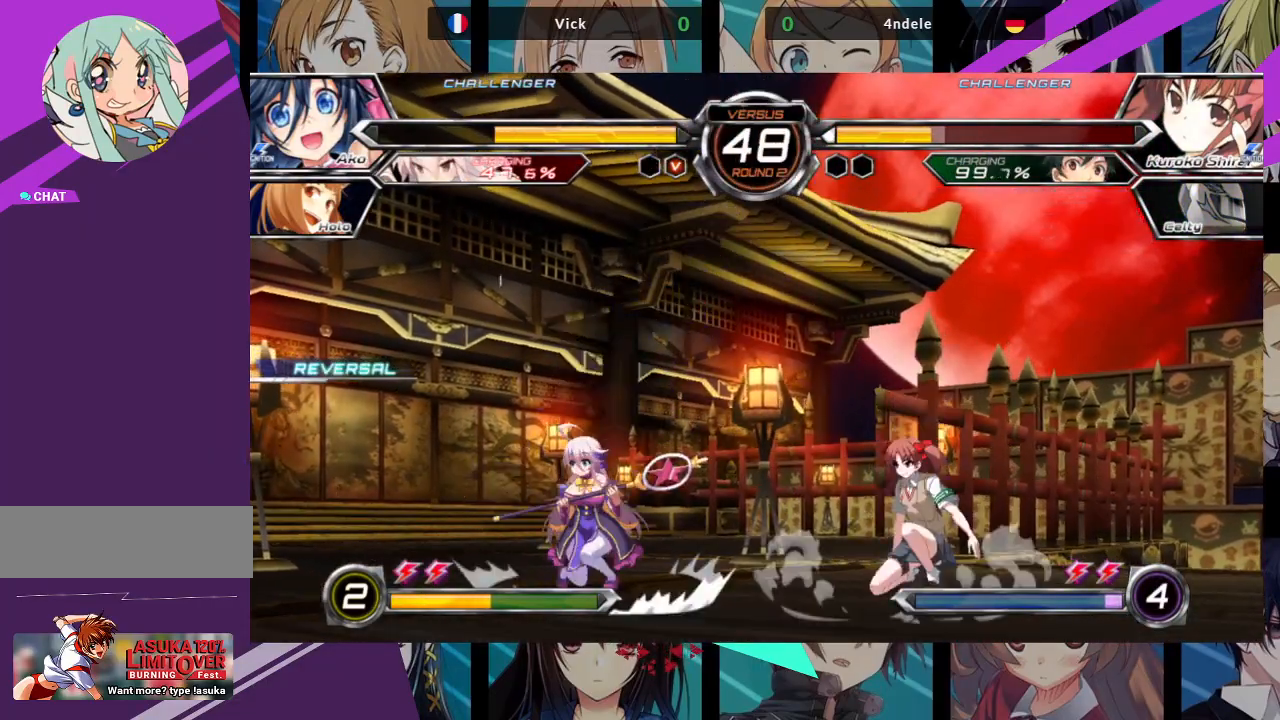
{"buttons": [], "left_stick": "up-left", "events": [[217, "left_stick", "up-left"]]}
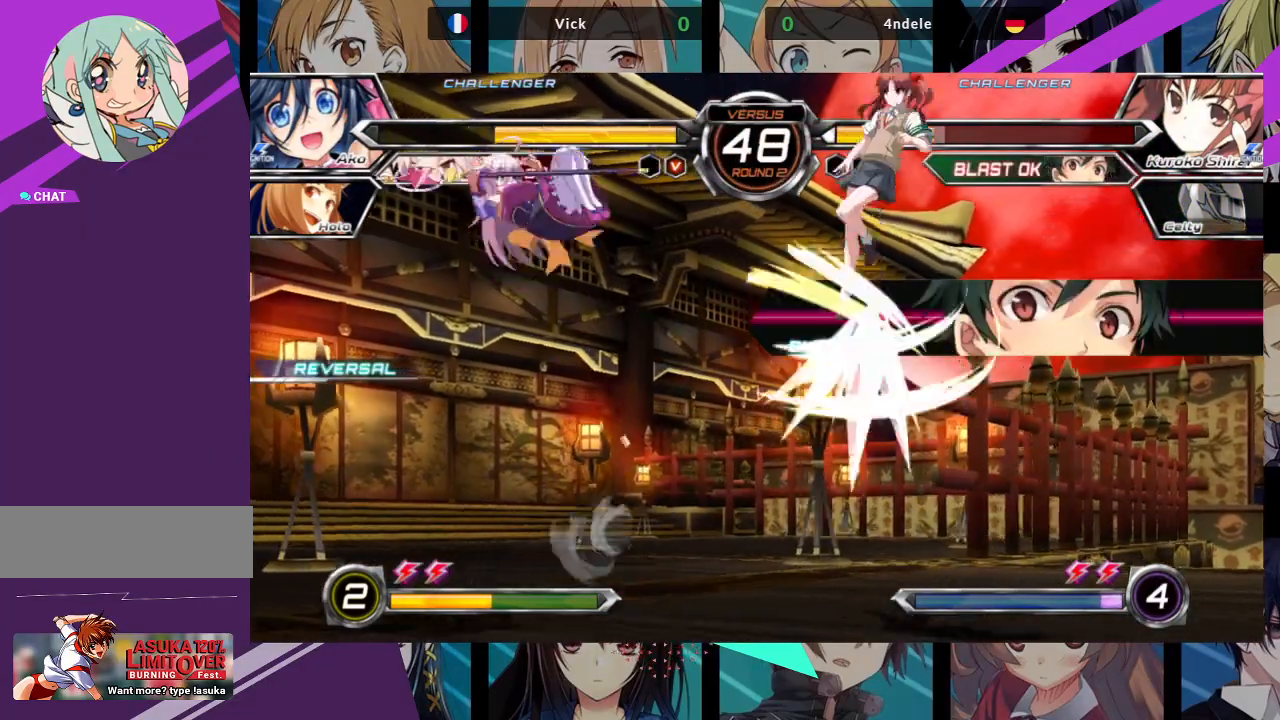
{"buttons": [], "left_stick": "center", "events": [[17, "left_stick", "center"], [150, "left_stick", "up-right"], [450, "left_stick", "center"]]}
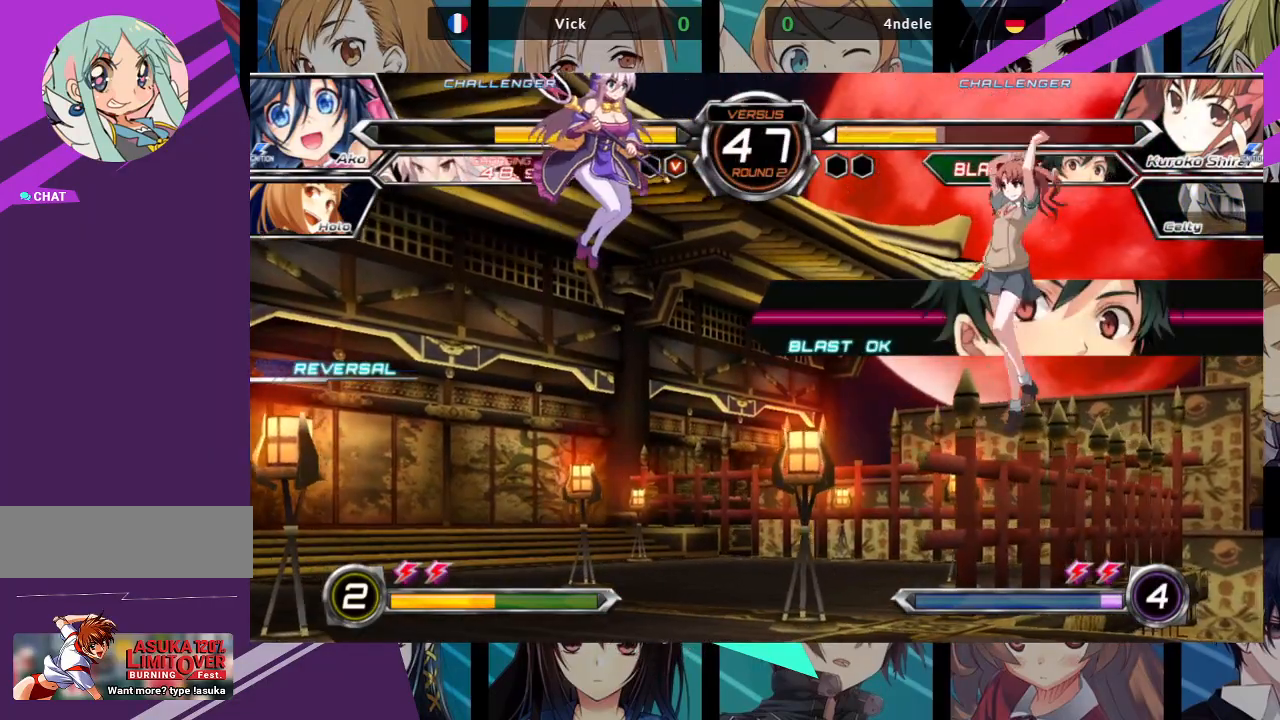
{"buttons": [], "left_stick": "down", "events": [[33, "R1", "down"], [133, "R1", "up"], [350, "left_stick", "down"]]}
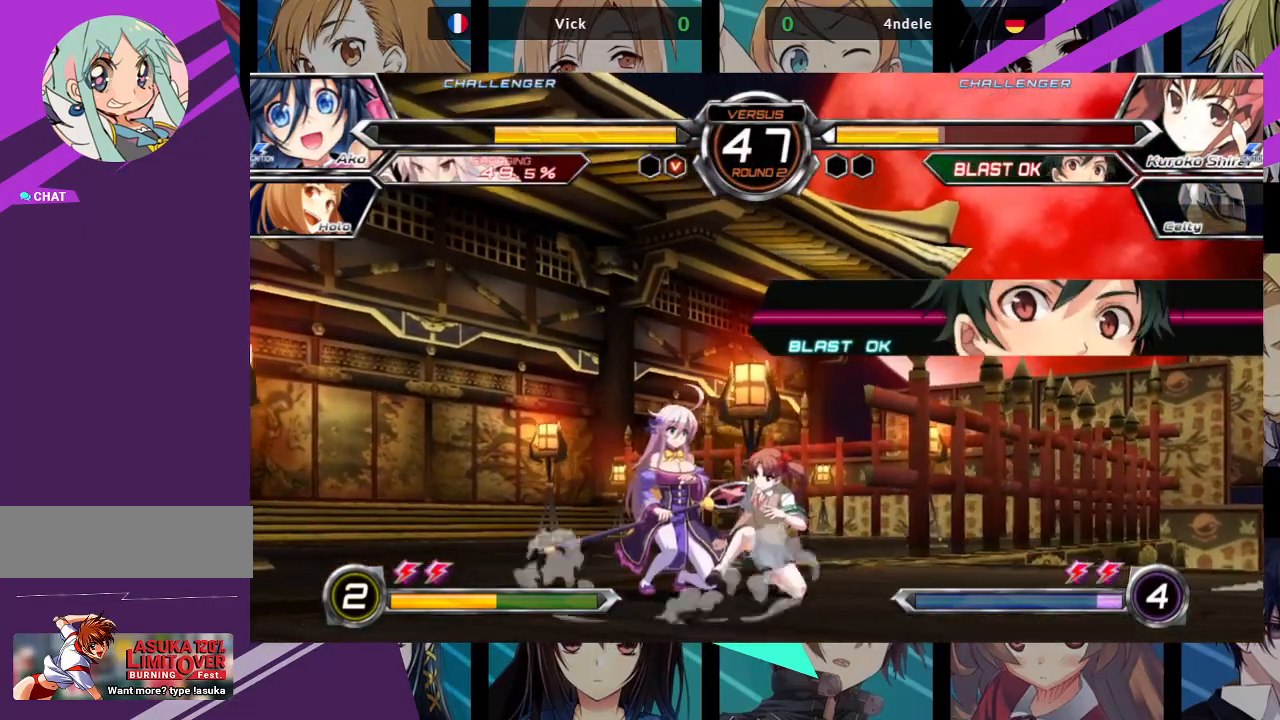
{"buttons": [], "left_stick": "down-left", "events": [[117, "left_stick", "down-left"], [133, "SQUARE", "down"], [133, "TRIANGLE", "down"], [267, "SQUARE", "up"], [283, "TRIANGLE", "up"]]}
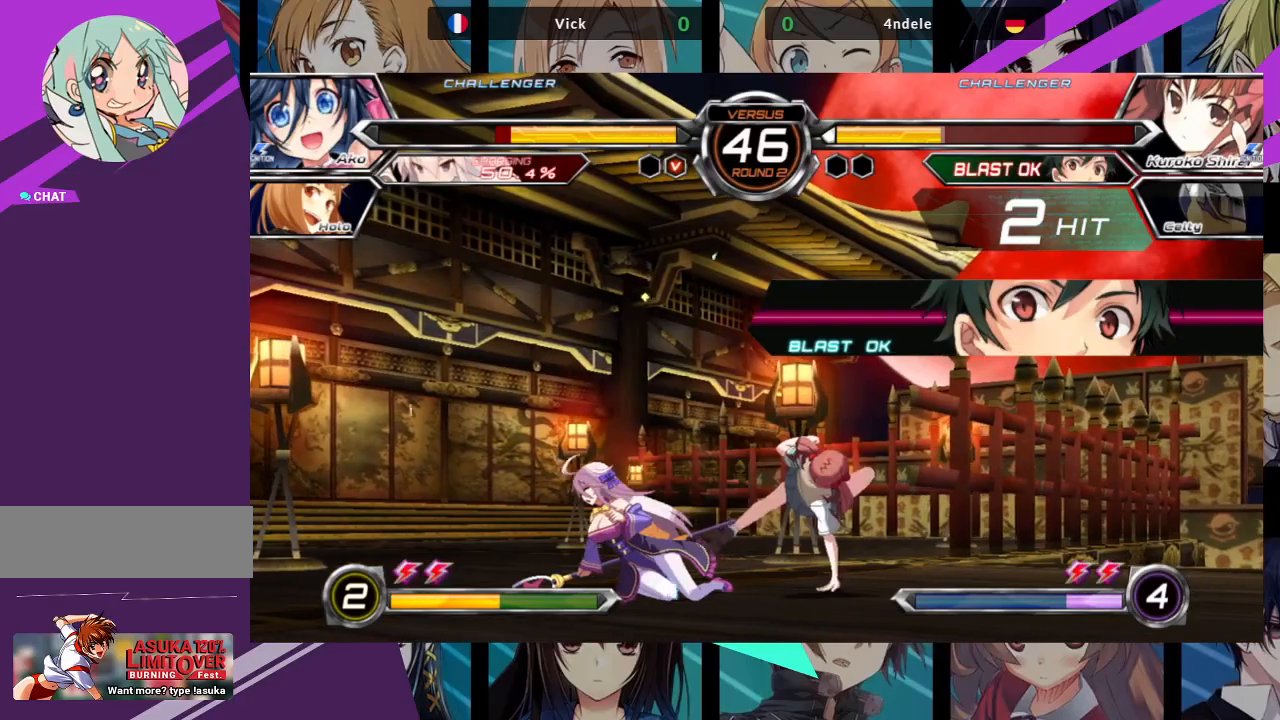
{"buttons": [], "left_stick": "left", "events": [[83, "SQUARE", "down"], [100, "TRIANGLE", "down"], [150, "SQUARE", "up"], [150, "TRIANGLE", "up"], [417, "left_stick", "left"]]}
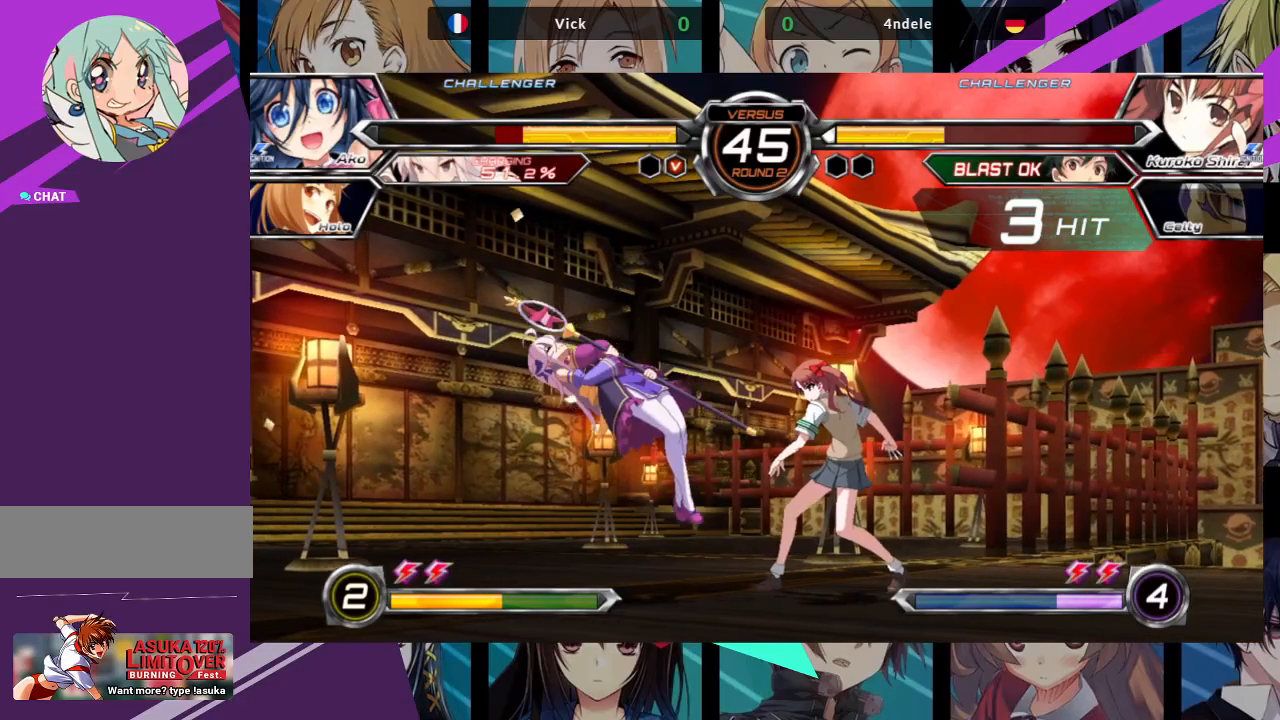
{"buttons": ["SQUARE"], "left_stick": "left", "events": [[133, "SQUARE", "down"]]}
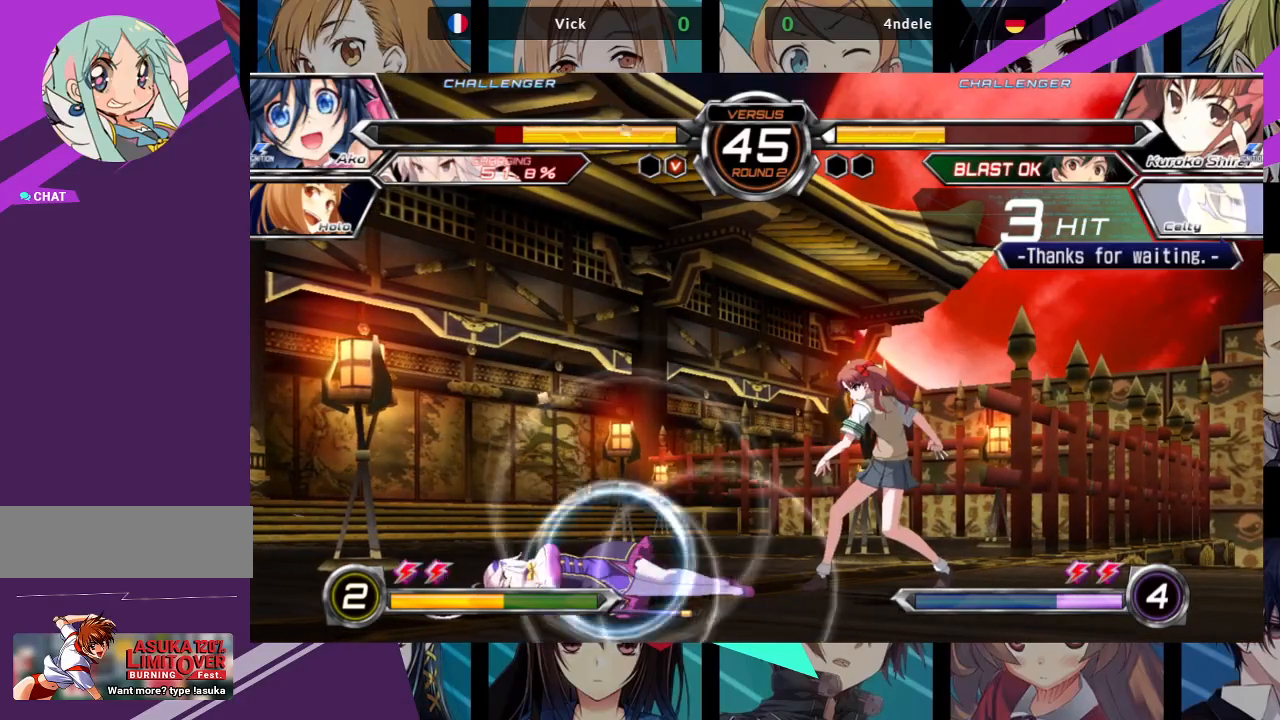
{"buttons": [], "left_stick": "down-left", "events": [[167, "left_stick", "down-left"], [450, "SQUARE", "up"]]}
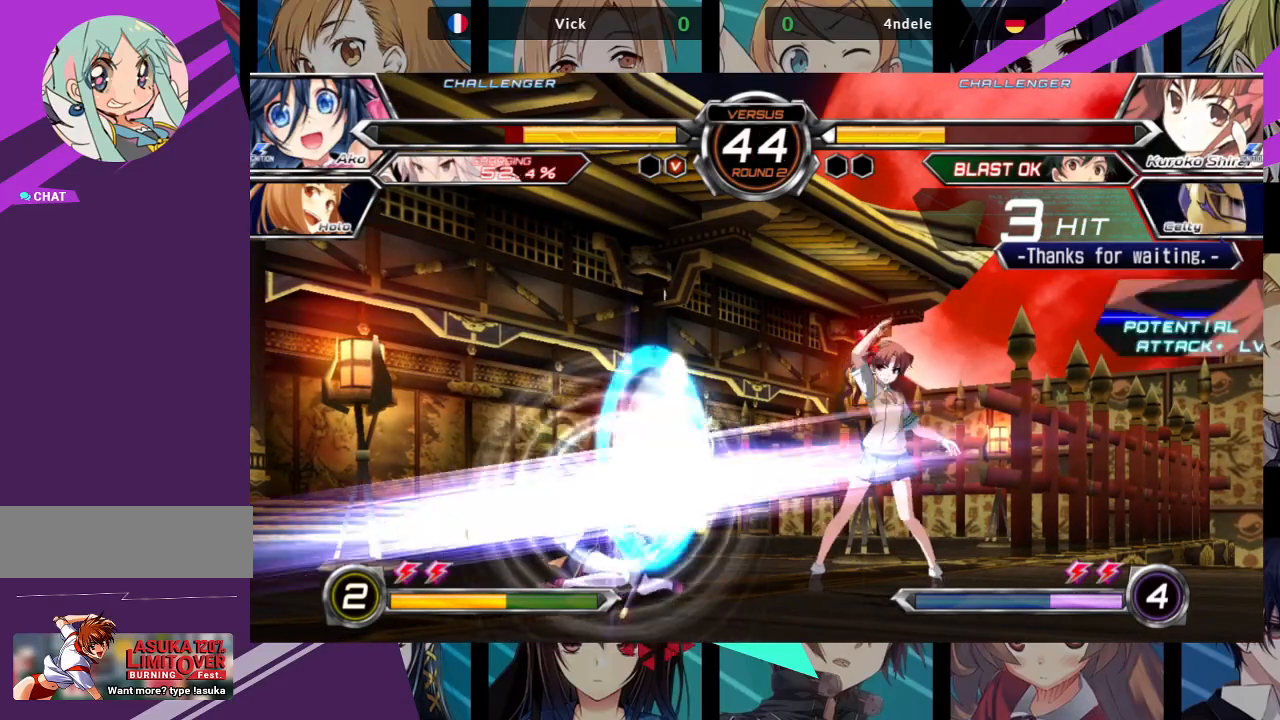
{"buttons": ["SQUARE", "TRIANGLE"], "left_stick": "down-left", "events": [[233, "TRIANGLE", "down"], [250, "SQUARE", "down"], [333, "SQUARE", "up"], [333, "TRIANGLE", "up"], [467, "SQUARE", "down"], [483, "TRIANGLE", "down"]]}
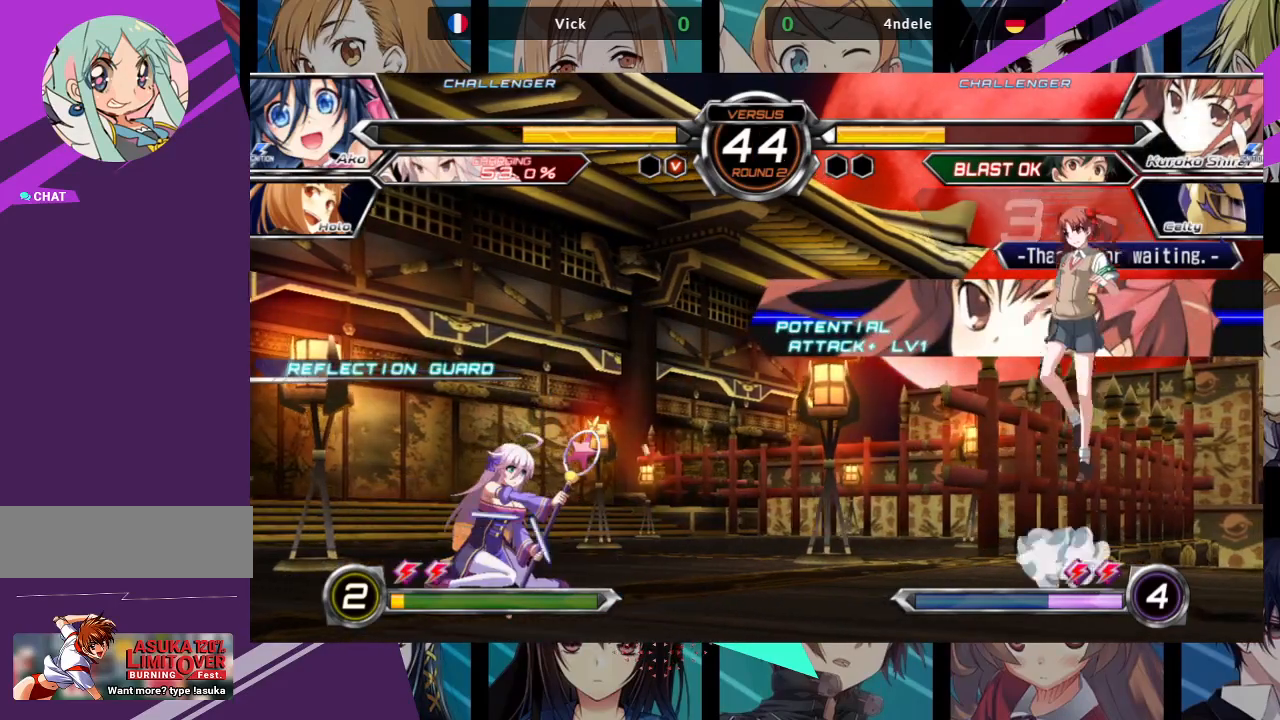
{"buttons": [], "left_stick": "left", "events": [[67, "TRIANGLE", "up"], [83, "SQUARE", "up"], [317, "left_stick", "left"]]}
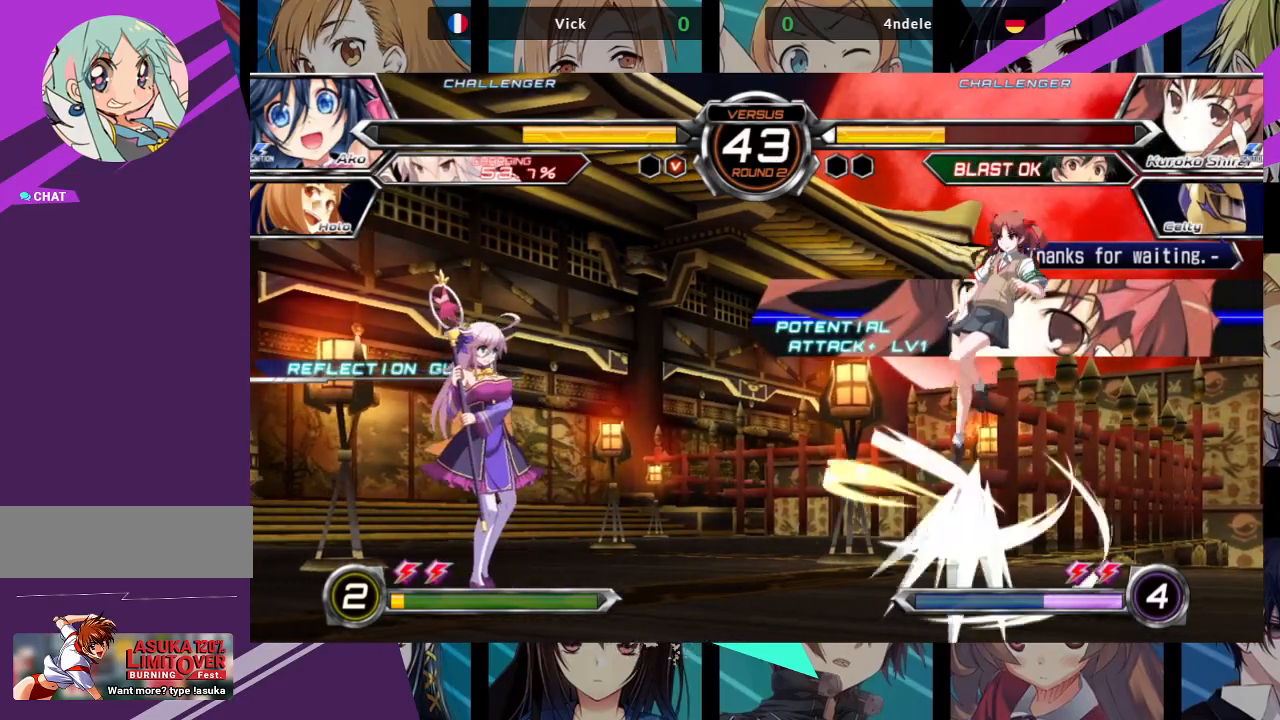
{"buttons": [], "left_stick": "right", "events": [[183, "left_stick", "down-left"], [467, "left_stick", "right"]]}
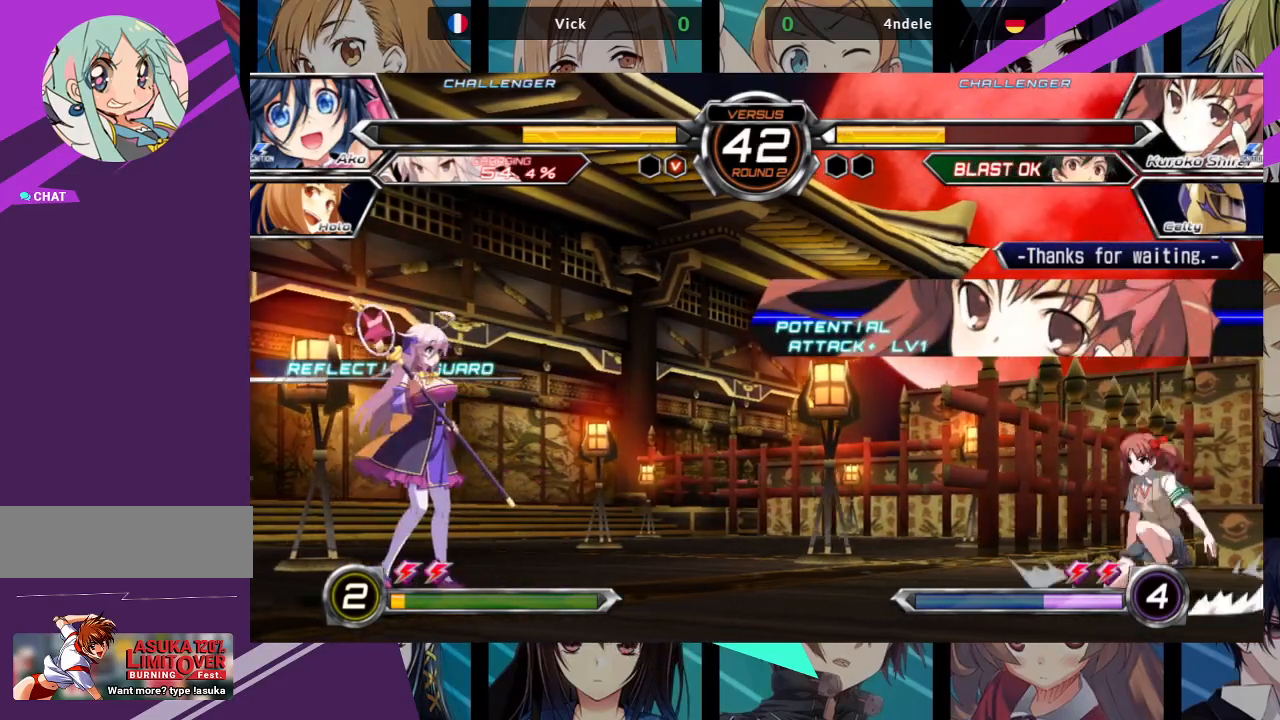
{"buttons": ["TRIANGLE"], "left_stick": "down-left", "events": [[133, "left_stick", "up-right"], [317, "left_stick", "left"], [417, "left_stick", "down-left"], [500, "TRIANGLE", "down"]]}
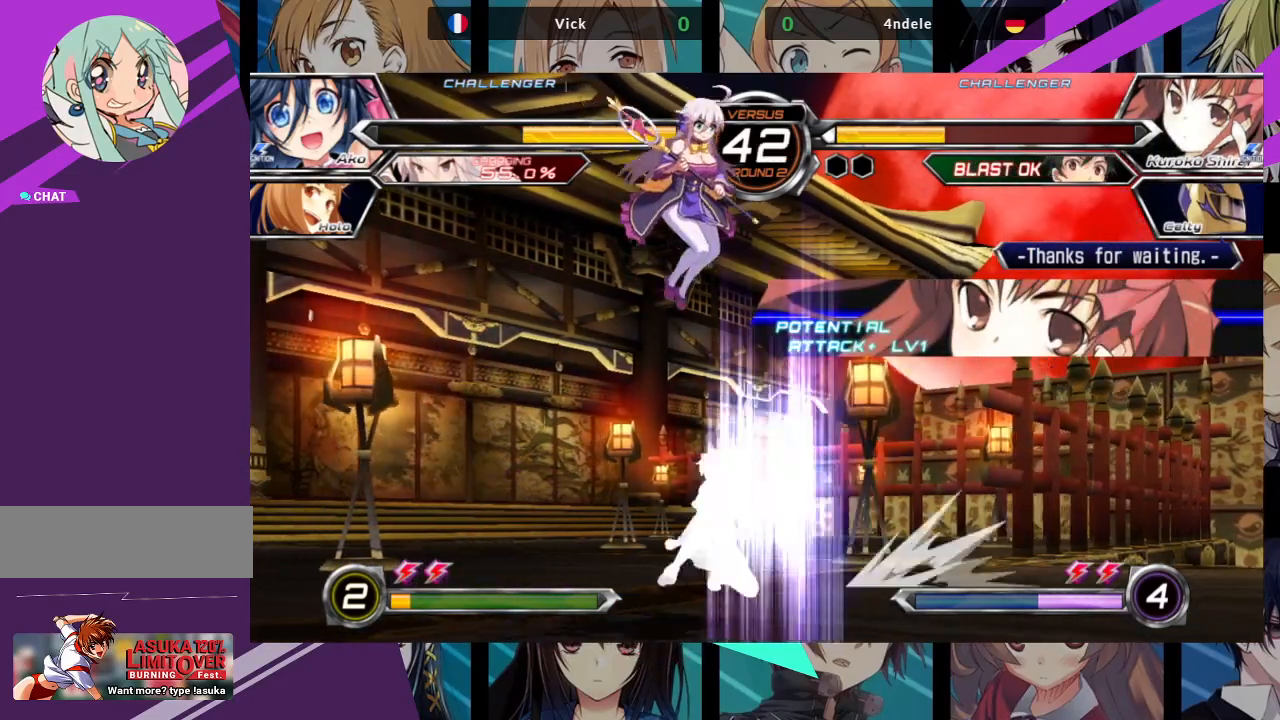
{"buttons": ["SQUARE"], "left_stick": "down-right", "events": [[150, "TRIANGLE", "up"], [267, "left_stick", "down"], [367, "left_stick", "down-right"], [450, "SQUARE", "down"]]}
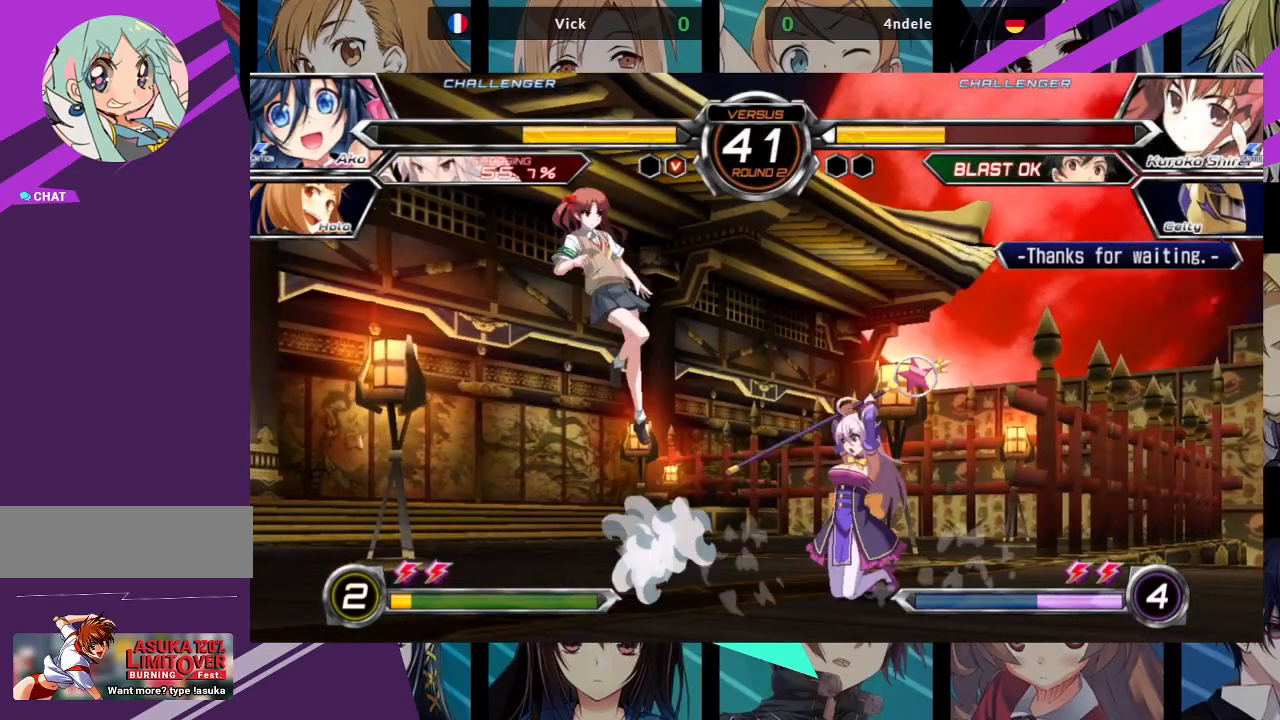
{"buttons": [], "left_stick": "down-right", "events": [[100, "SQUARE", "up"], [283, "left_stick", "right"], [433, "left_stick", "down-right"]]}
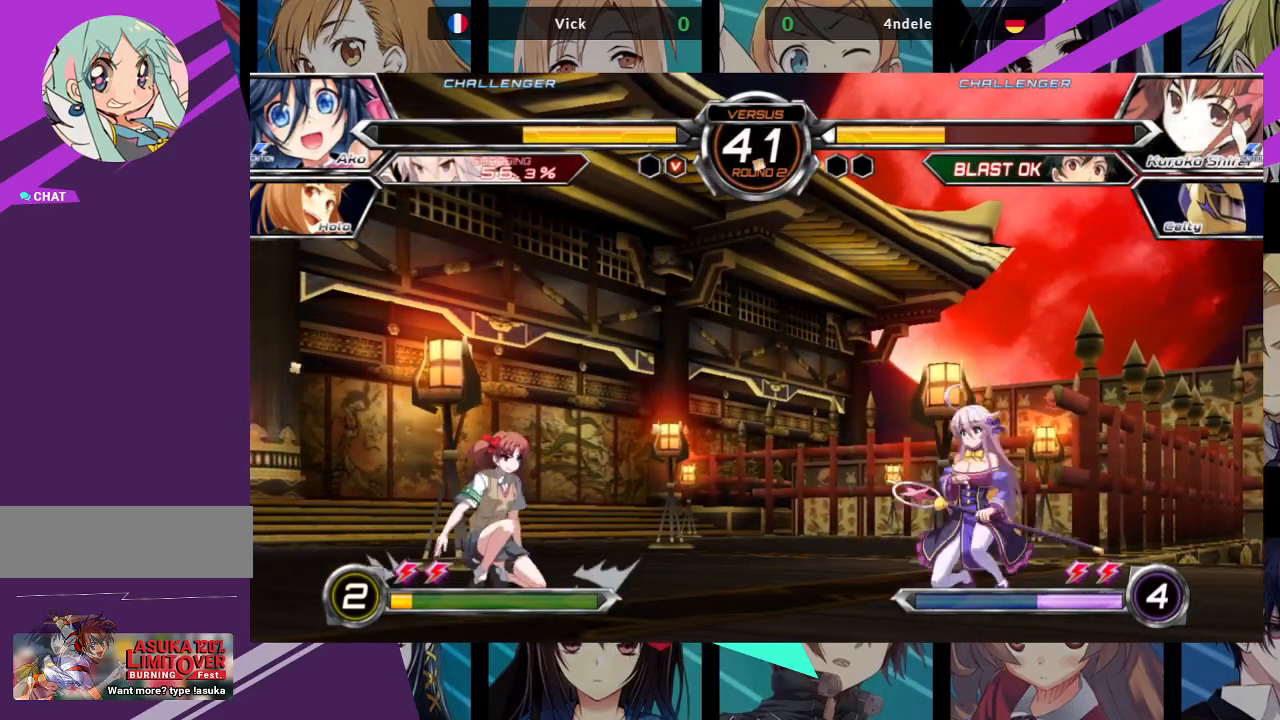
{"buttons": [], "left_stick": "right", "events": [[17, "SQUARE", "down"], [17, "TRIANGLE", "down"], [183, "SQUARE", "up"], [183, "TRIANGLE", "up"], [383, "left_stick", "right"]]}
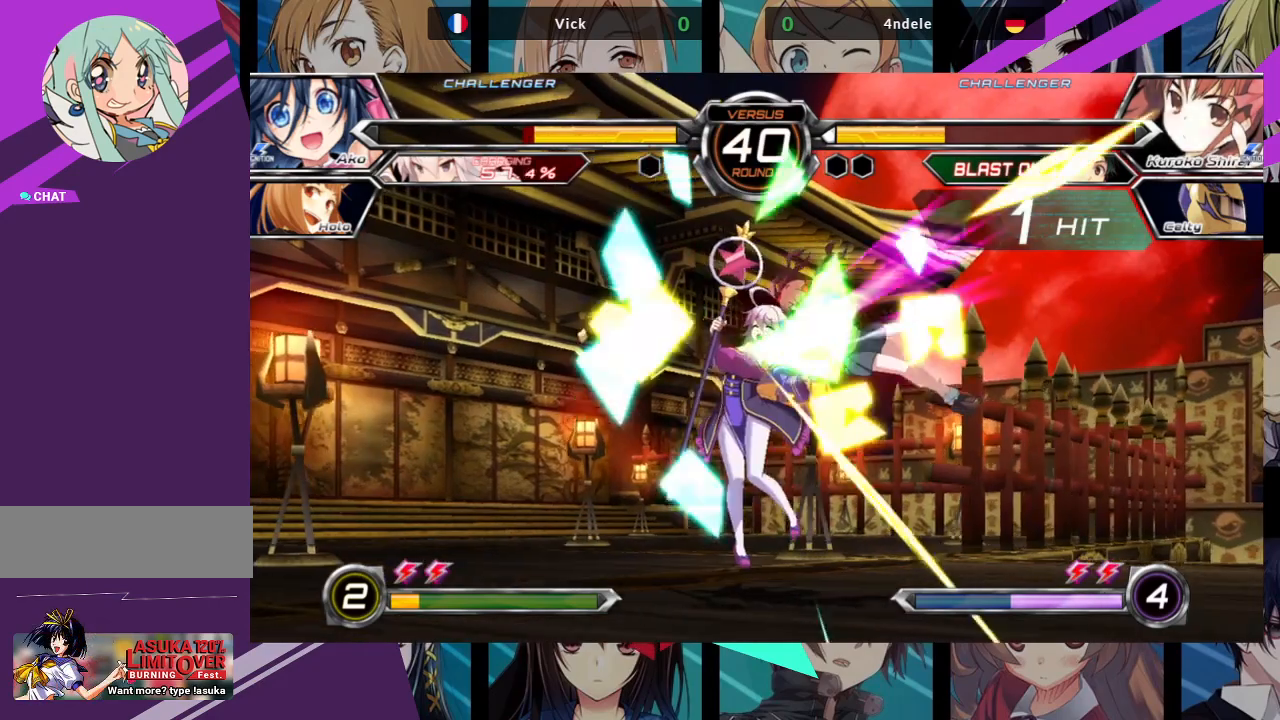
{"buttons": [], "left_stick": "left", "events": [[217, "left_stick", "down"], [483, "left_stick", "left"]]}
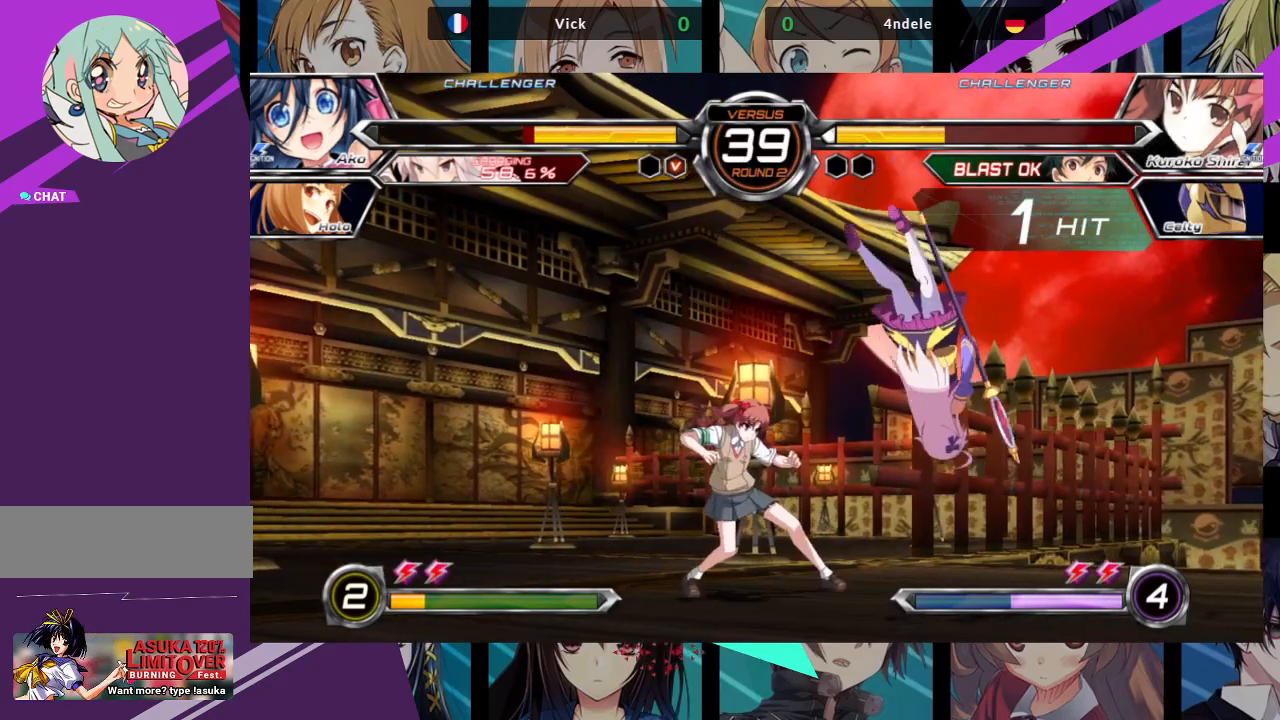
{"buttons": ["SQUARE"], "left_stick": "left", "events": [[17, "SQUARE", "down"]]}
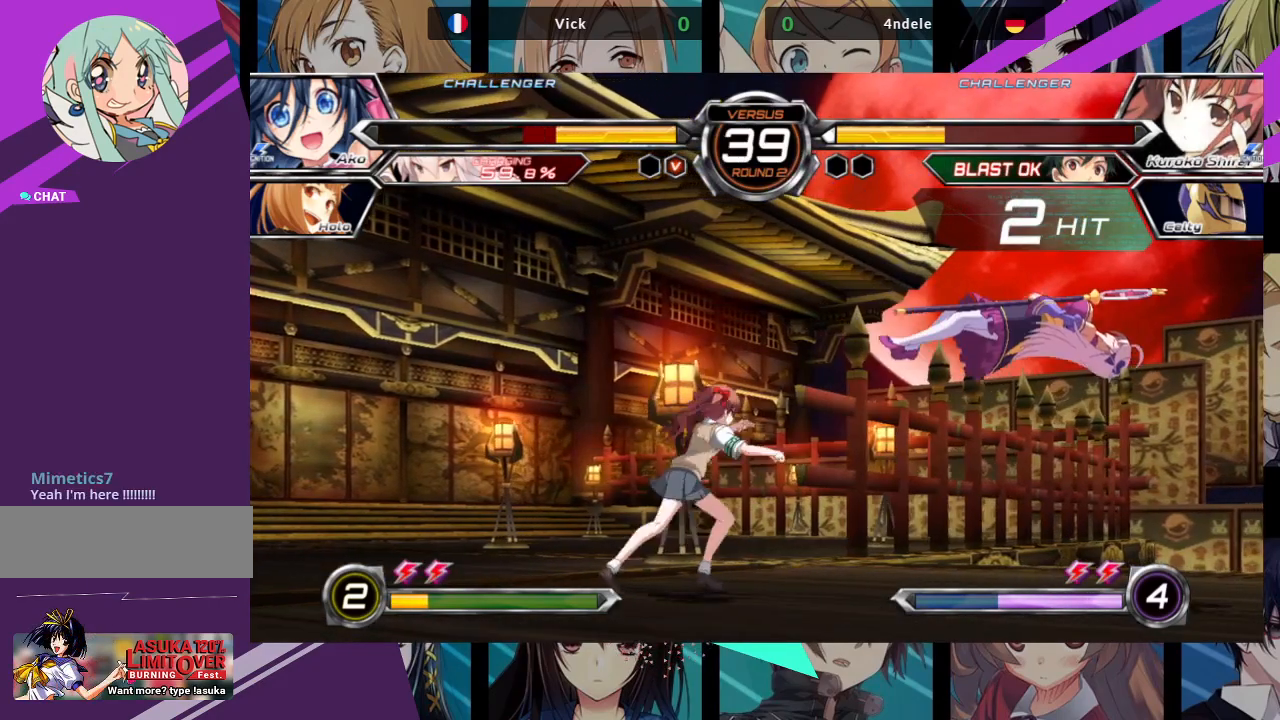
{"buttons": [], "left_stick": "center", "events": [[417, "left_stick", "center"], [483, "SQUARE", "up"]]}
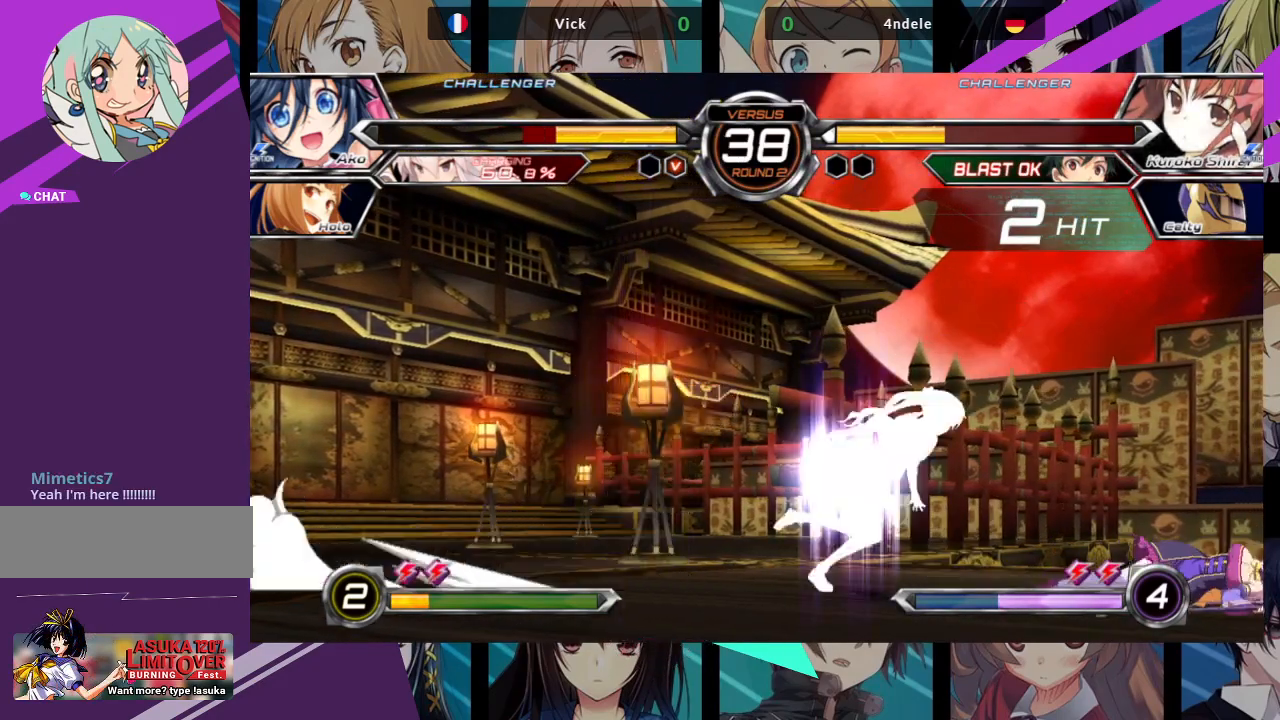
{"buttons": ["SQUARE", "TRIANGLE"], "left_stick": "down", "events": [[33, "left_stick", "down"], [333, "SQUARE", "down"], [333, "TRIANGLE", "down"], [417, "SQUARE", "up"], [417, "TRIANGLE", "up"], [483, "SQUARE", "down"], [500, "TRIANGLE", "down"]]}
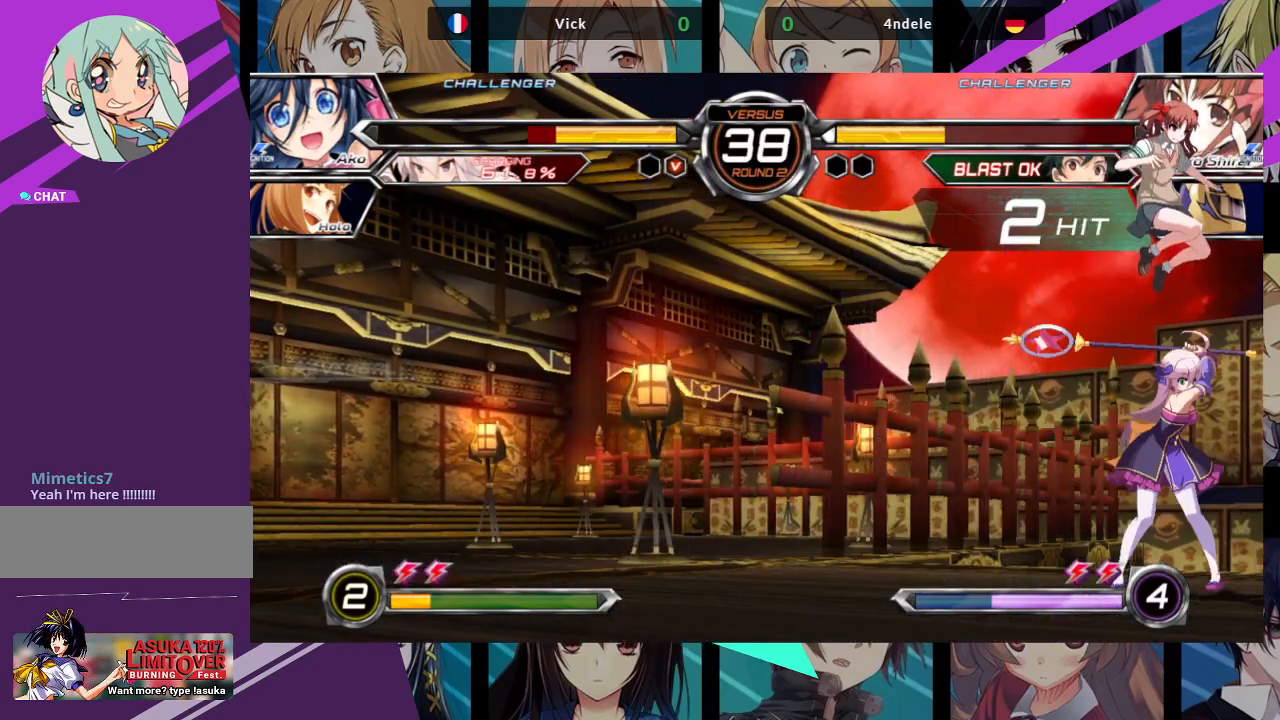
{"buttons": ["SQUARE", "TRIANGLE"], "left_stick": "center", "events": [[50, "SQUARE", "up"], [50, "TRIANGLE", "up"], [133, "SQUARE", "down"], [150, "TRIANGLE", "down"], [283, "SQUARE", "up"], [283, "TRIANGLE", "up"], [433, "SQUARE", "down"], [433, "TRIANGLE", "down"], [433, "left_stick", "center"]]}
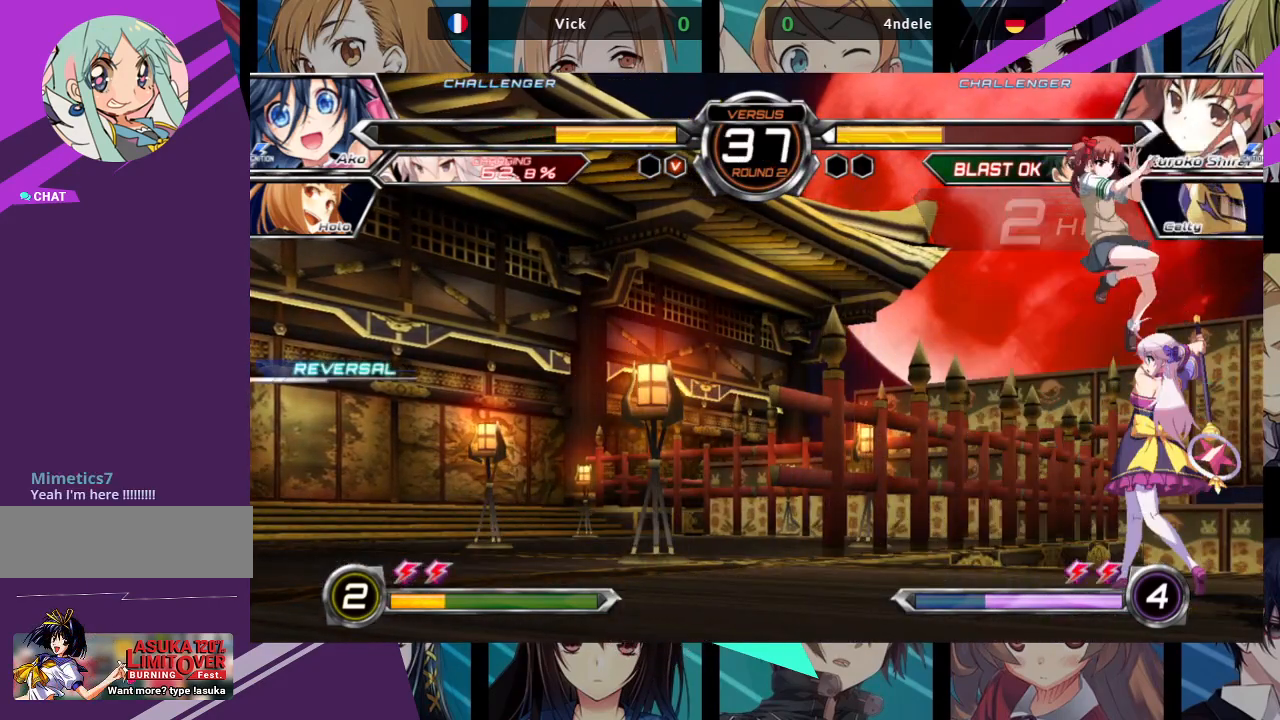
{"buttons": [], "left_stick": "down-right", "events": [[33, "SQUARE", "up"], [50, "TRIANGLE", "up"], [333, "left_stick", "right"], [400, "left_stick", "down-right"]]}
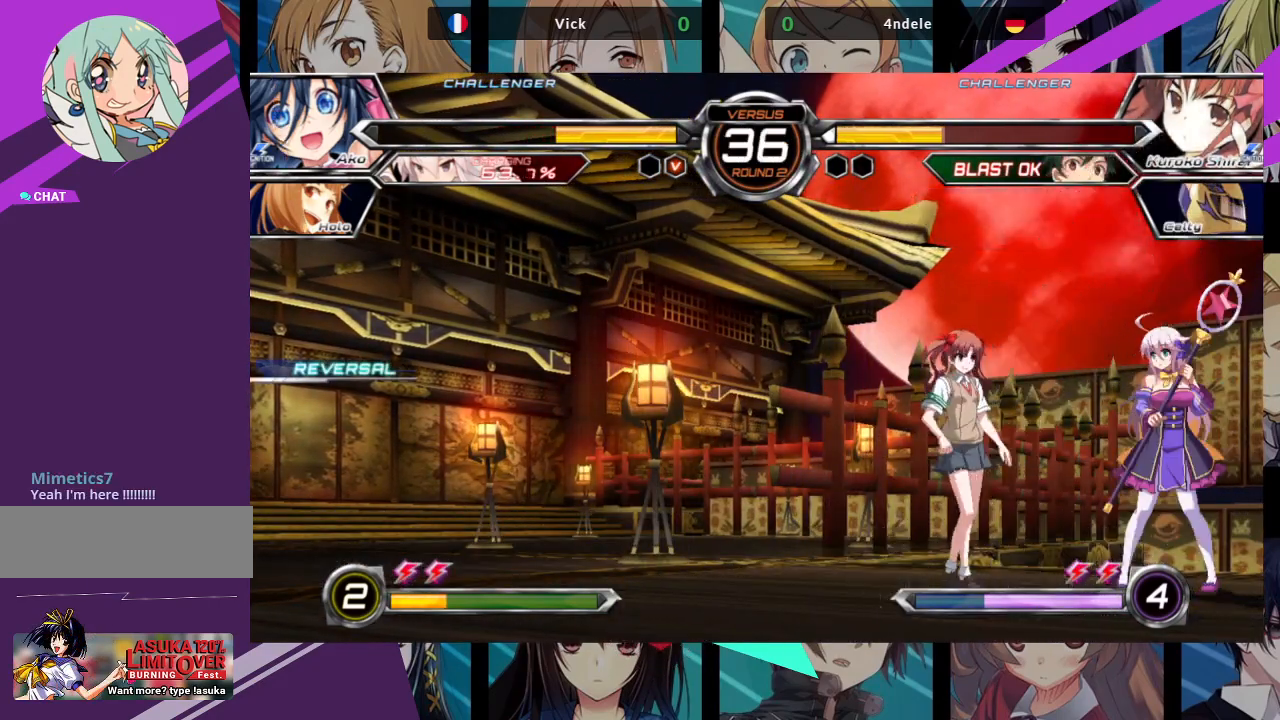
{"buttons": [], "left_stick": "down-right", "events": []}
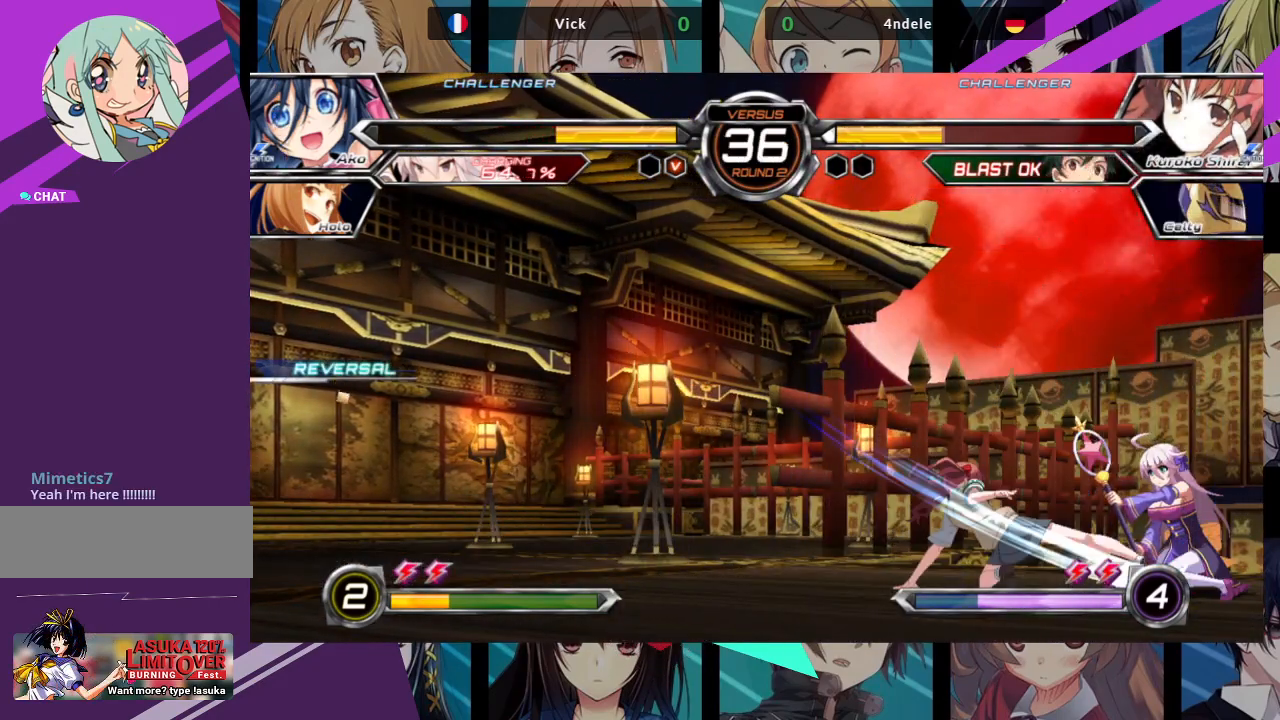
{"buttons": ["SQUARE", "TRIANGLE"], "left_stick": "down-right", "events": [[500, "SQUARE", "down"], [500, "TRIANGLE", "down"]]}
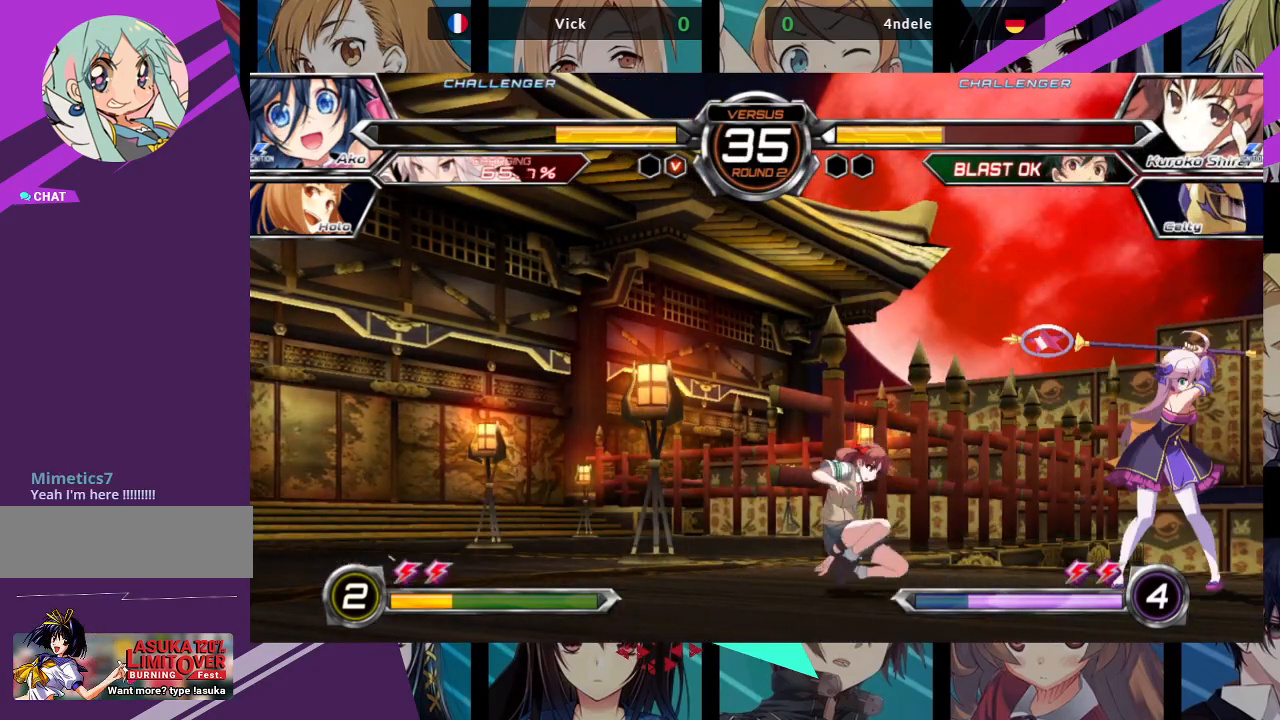
{"buttons": [], "left_stick": "down-right", "events": [[117, "SQUARE", "up"], [117, "TRIANGLE", "up"]]}
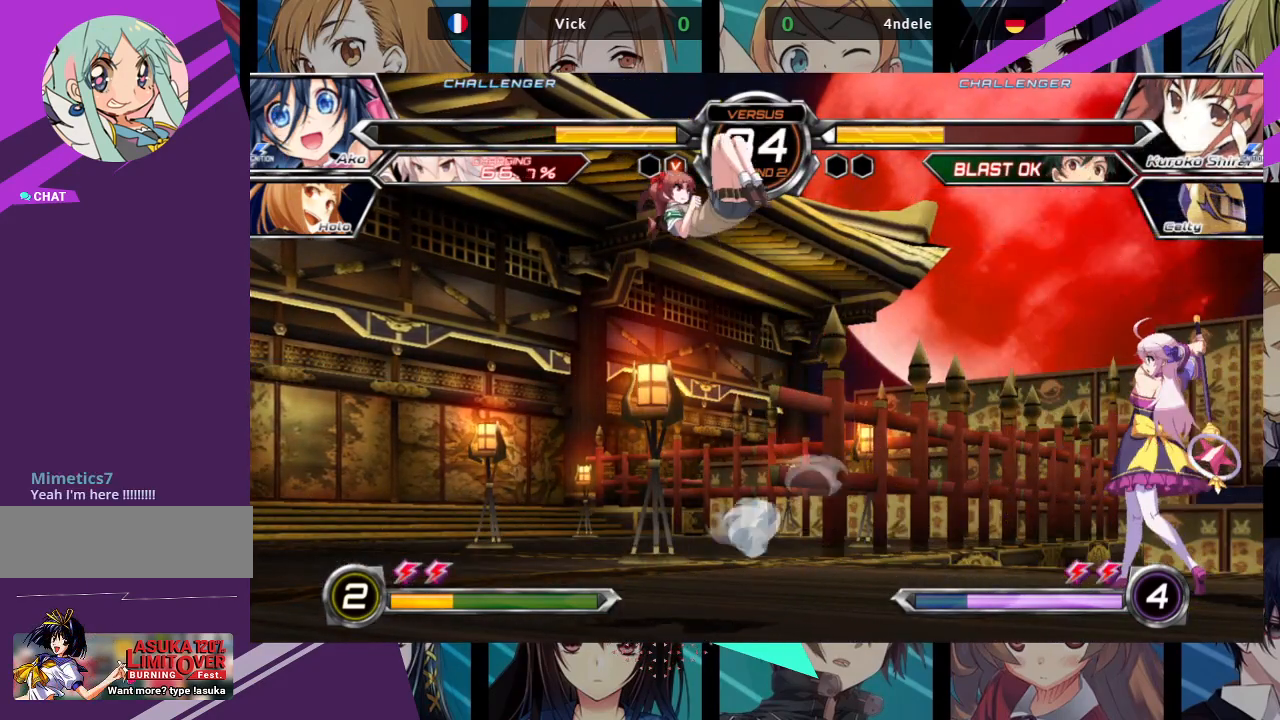
{"buttons": [], "left_stick": "right", "events": [[33, "left_stick", "right"]]}